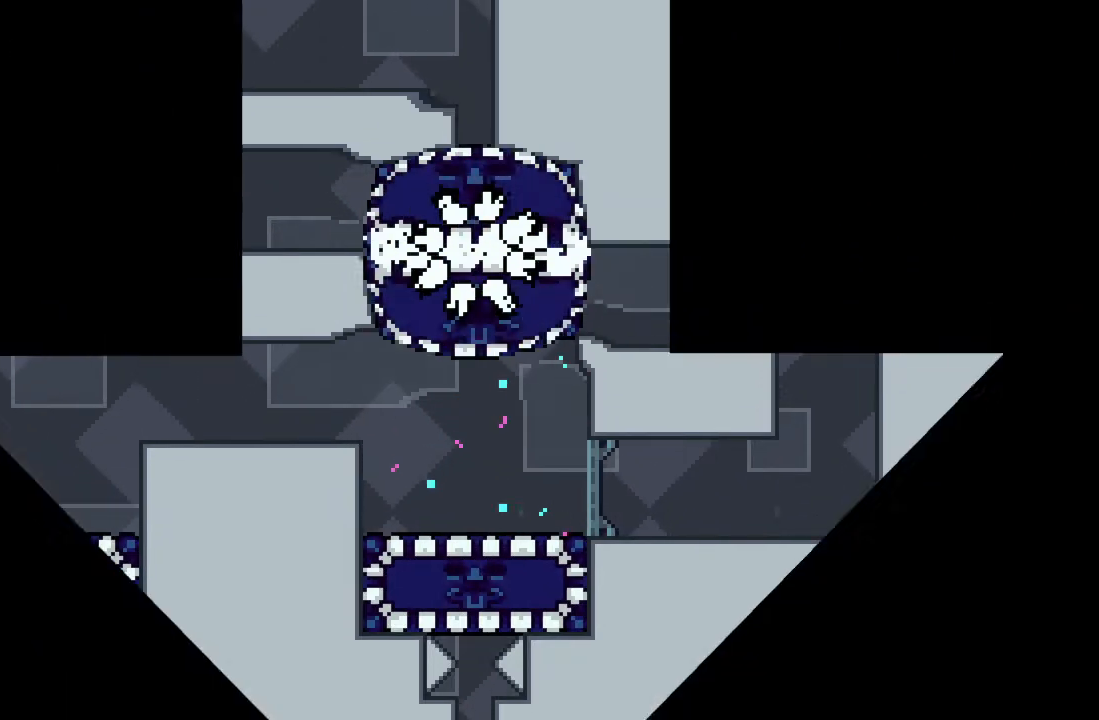
Gameplay with a controller (Xbox layout); each line is a JSON object with the inputs held at the frame after it. "events" lists button and stick changes between this image and that frame as [ms after this image, input, new state], when the widget could be followed in between. Not read: L3 R3 right_stick.
{"buttons": [], "left_stick": "center", "events": [[17, "X", "down"], [183, "A", "down"], [200, "X", "up"], [283, "left_stick", "center"], [367, "A", "up"]]}
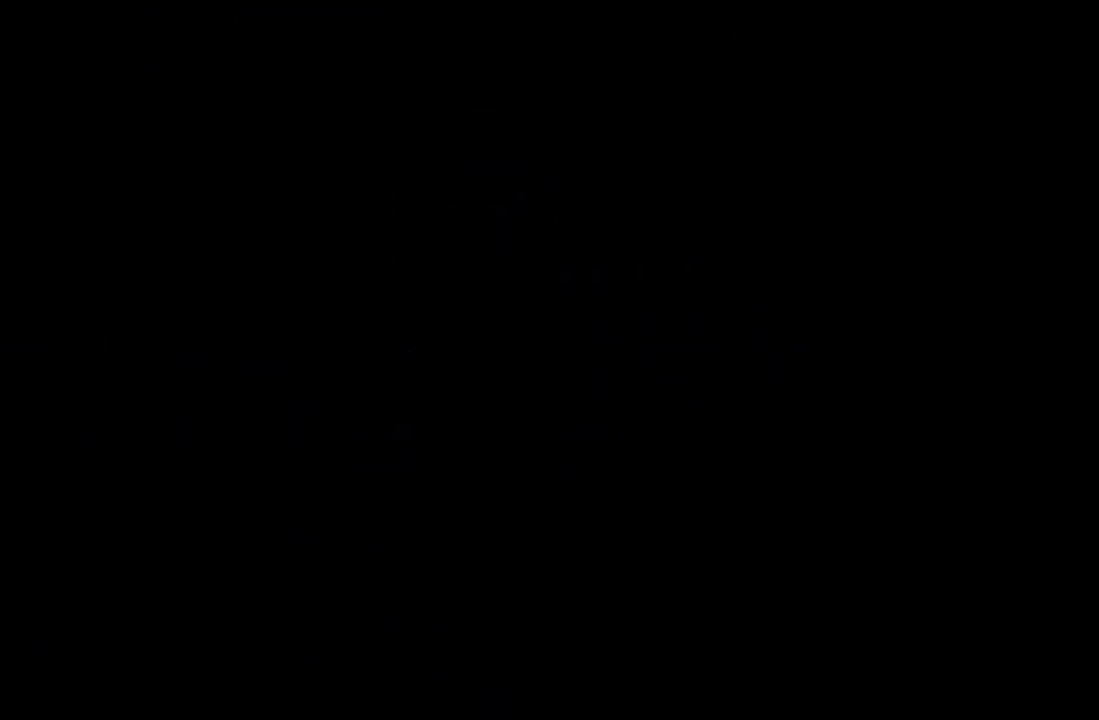
{"buttons": [], "left_stick": "center", "events": []}
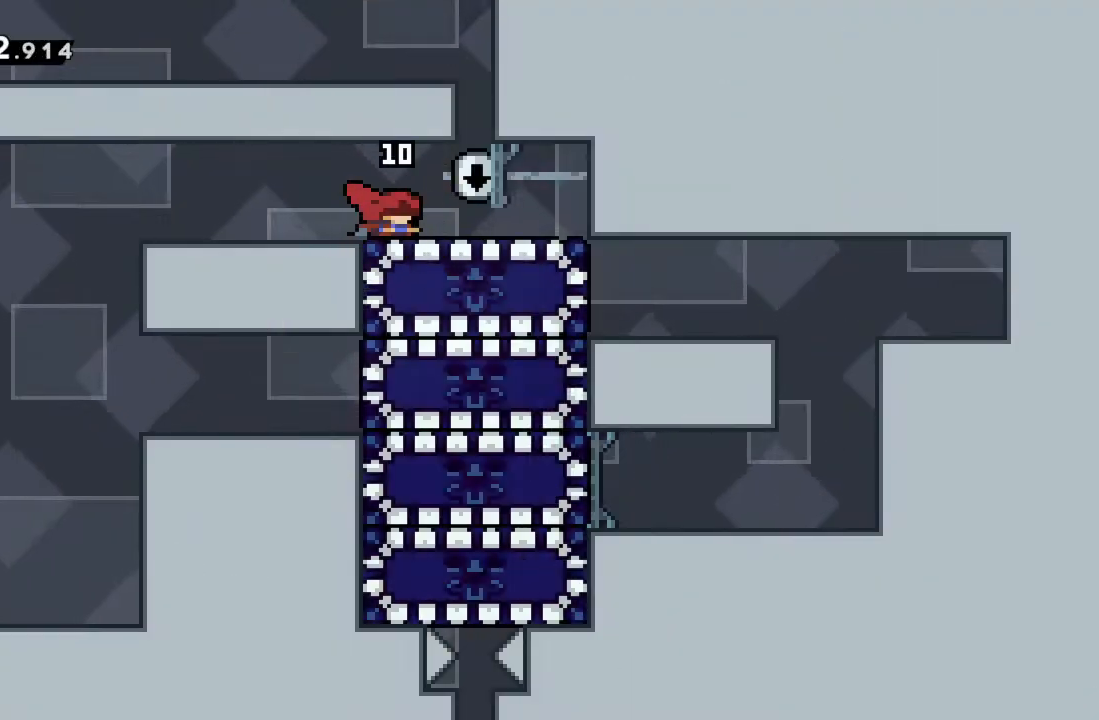
{"buttons": [], "left_stick": "center", "events": []}
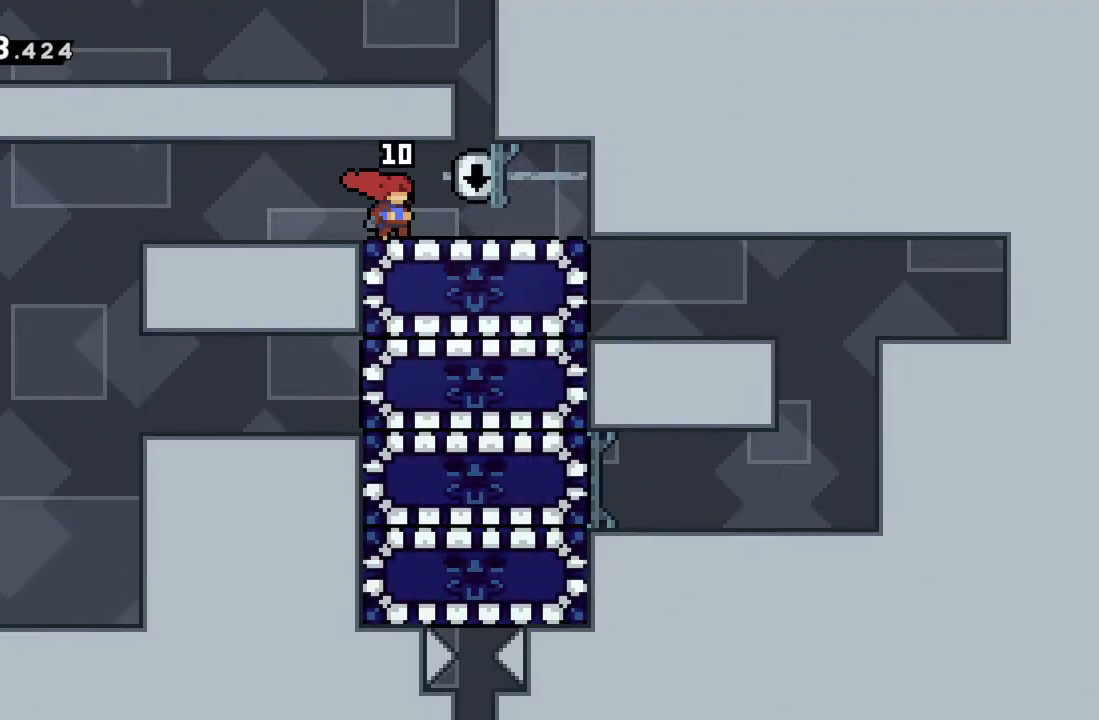
{"buttons": [], "left_stick": "center", "events": [[33, "left_stick", "left"], [233, "left_stick", "right"], [467, "left_stick", "center"]]}
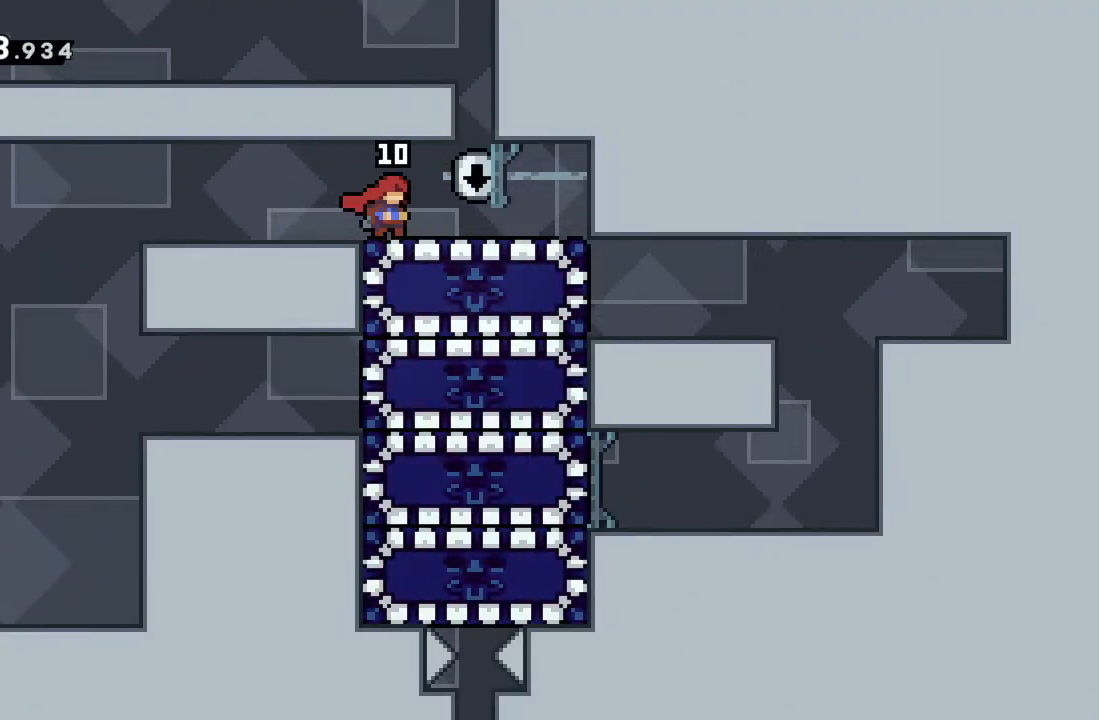
{"buttons": [], "left_stick": "left", "events": [[33, "X", "down"], [33, "left_stick", "down"], [117, "X", "up"], [217, "left_stick", "left"]]}
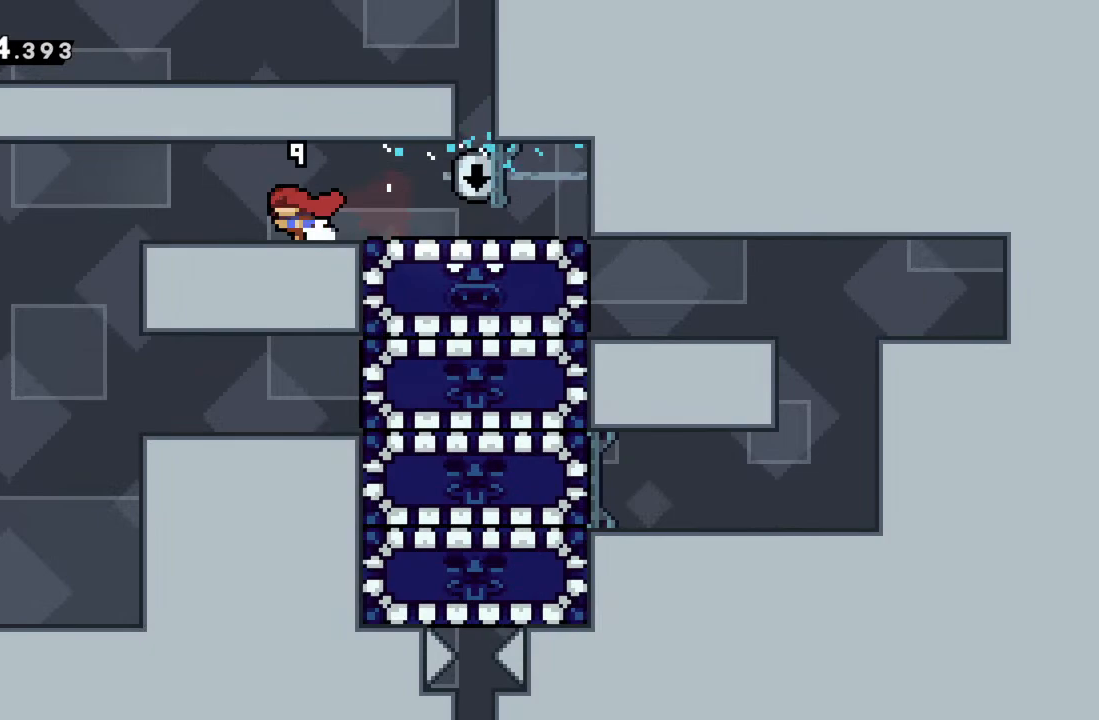
{"buttons": [], "left_stick": "up", "events": [[183, "left_stick", "center"], [233, "left_stick", "right"], [350, "X", "down"], [467, "X", "up"], [483, "left_stick", "up"]]}
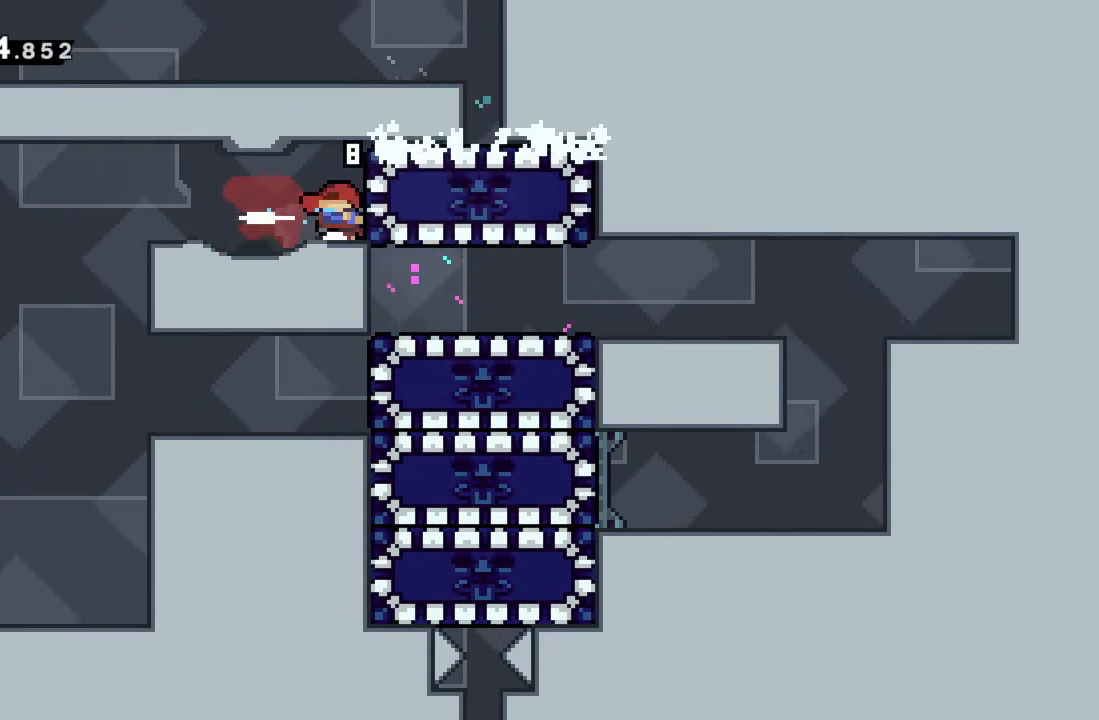
{"buttons": [], "left_stick": "left", "events": [[33, "left_stick", "left"]]}
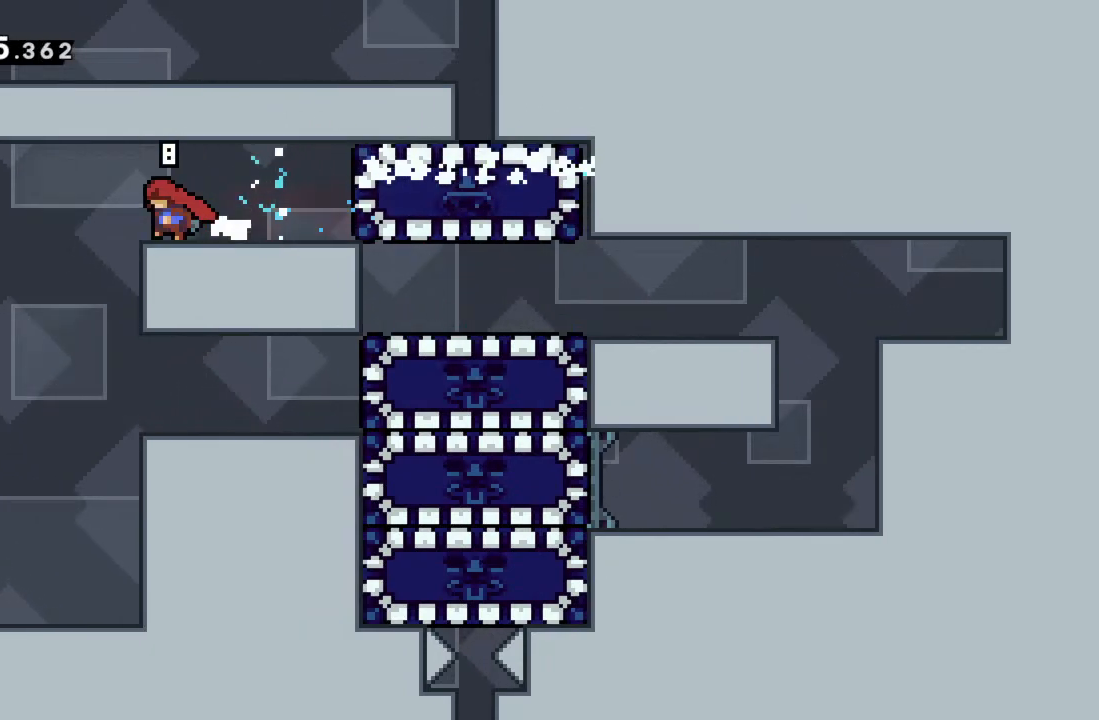
{"buttons": [], "left_stick": "right", "events": [[167, "left_stick", "right"]]}
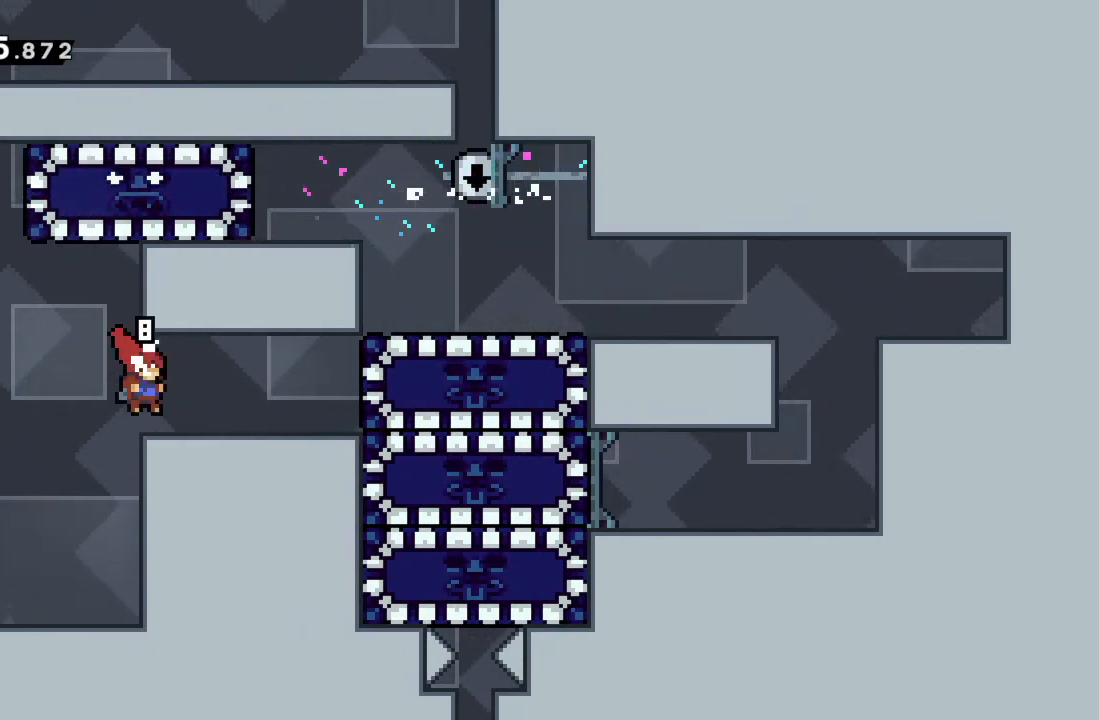
{"buttons": [], "left_stick": "left", "events": [[283, "left_stick", "center"], [400, "left_stick", "left"]]}
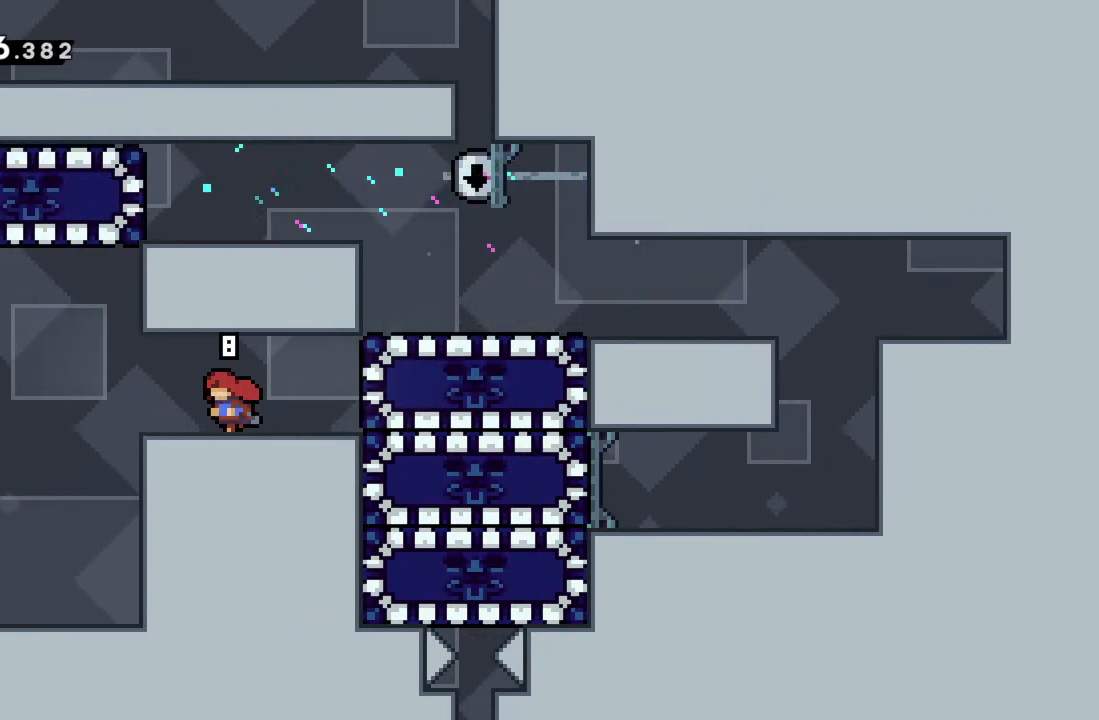
{"buttons": [], "left_stick": "up", "events": [[250, "A", "down"], [333, "A", "up"], [400, "X", "down"], [400, "left_stick", "up"], [483, "X", "up"]]}
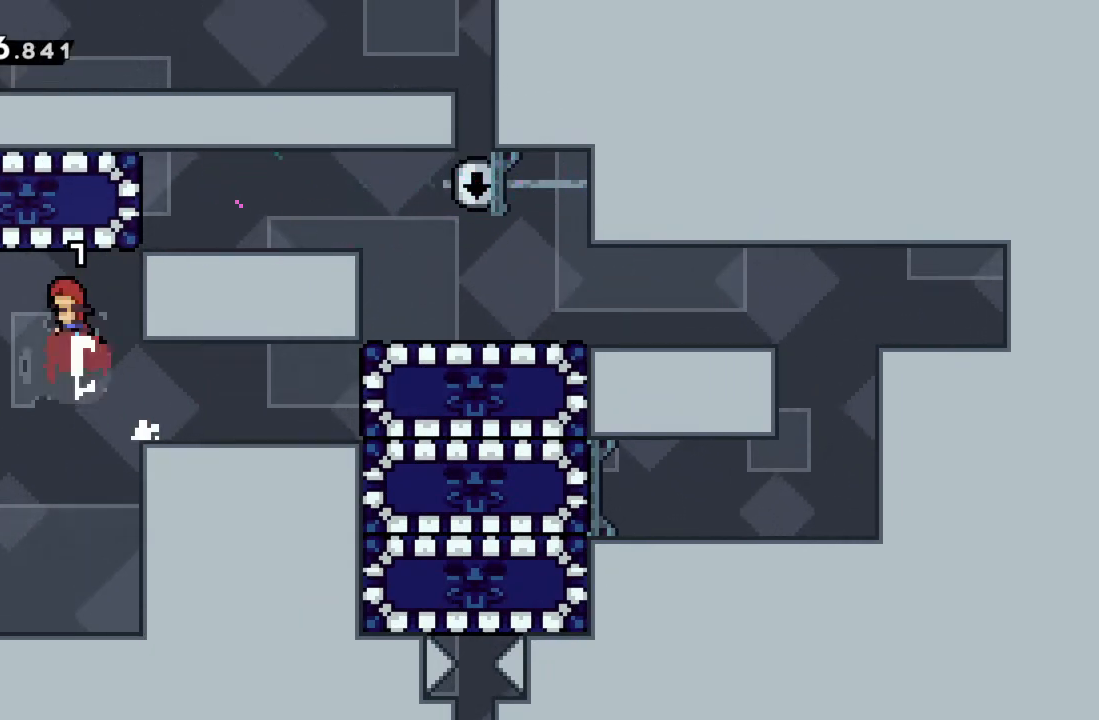
{"buttons": [], "left_stick": "right", "events": [[83, "left_stick", "center"], [217, "left_stick", "right"]]}
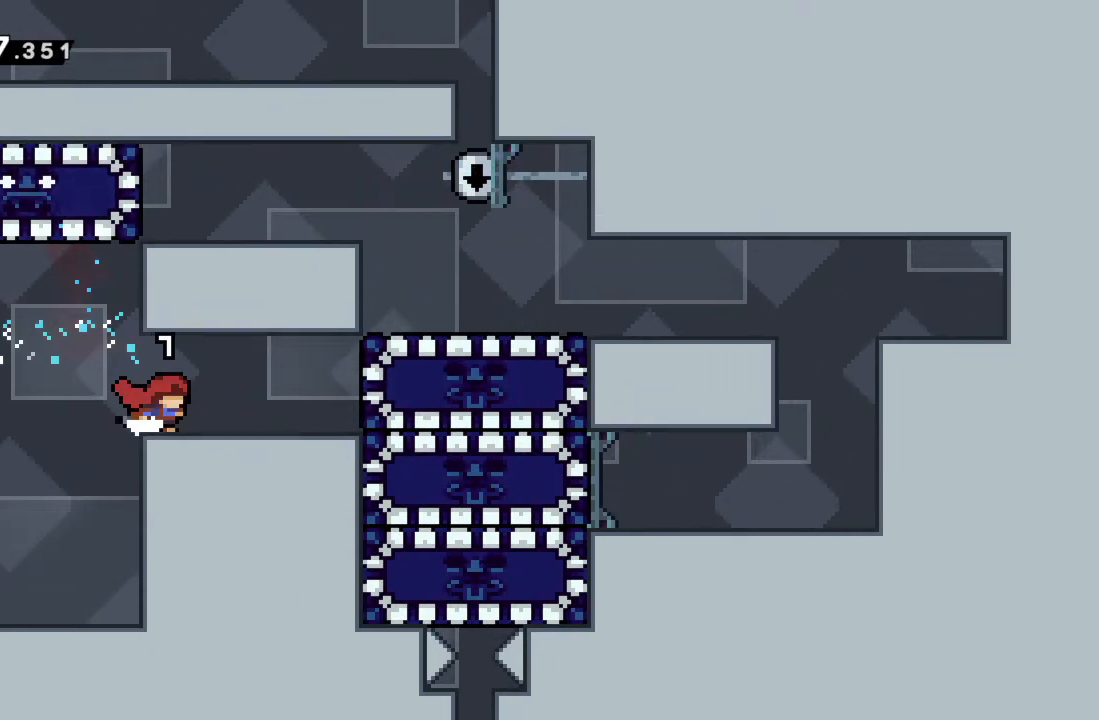
{"buttons": [], "left_stick": "center", "events": [[267, "left_stick", "center"]]}
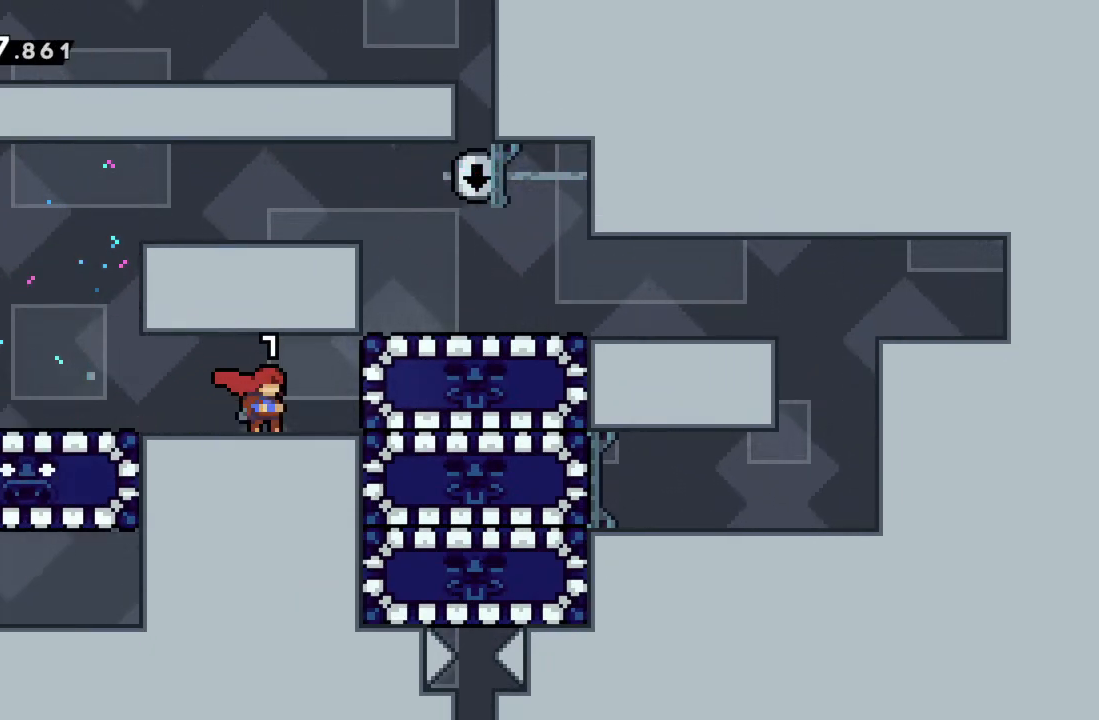
{"buttons": [], "left_stick": "left", "events": [[100, "left_stick", "right"], [167, "X", "down"], [267, "X", "up"], [300, "left_stick", "left"]]}
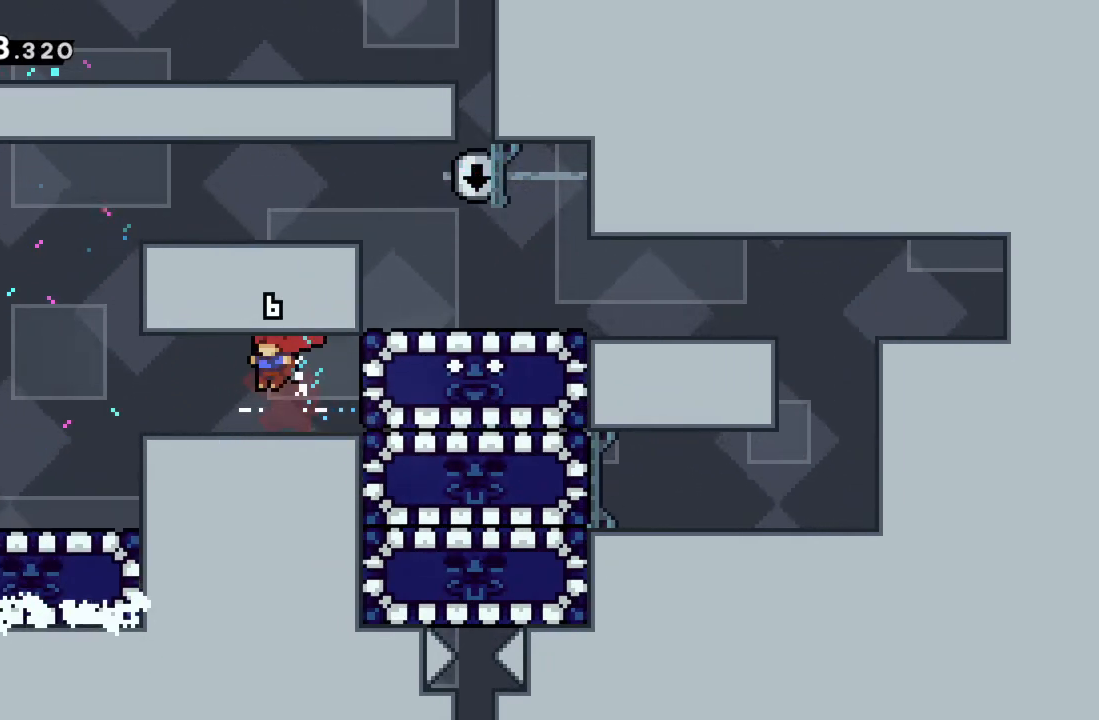
{"buttons": ["A", "R2"], "left_stick": "up-right", "events": [[300, "R2", "down"], [400, "A", "down"], [417, "left_stick", "up-right"]]}
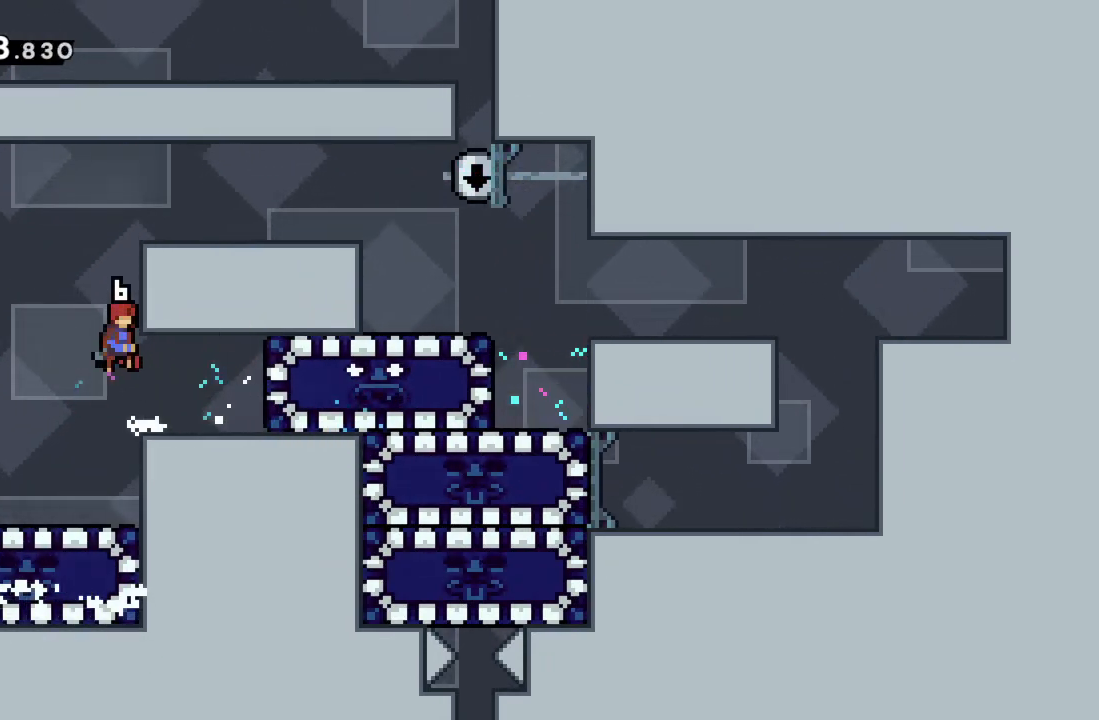
{"buttons": ["R2"], "left_stick": "right", "events": [[183, "A", "up"], [250, "A", "down"], [417, "A", "up"], [433, "left_stick", "right"]]}
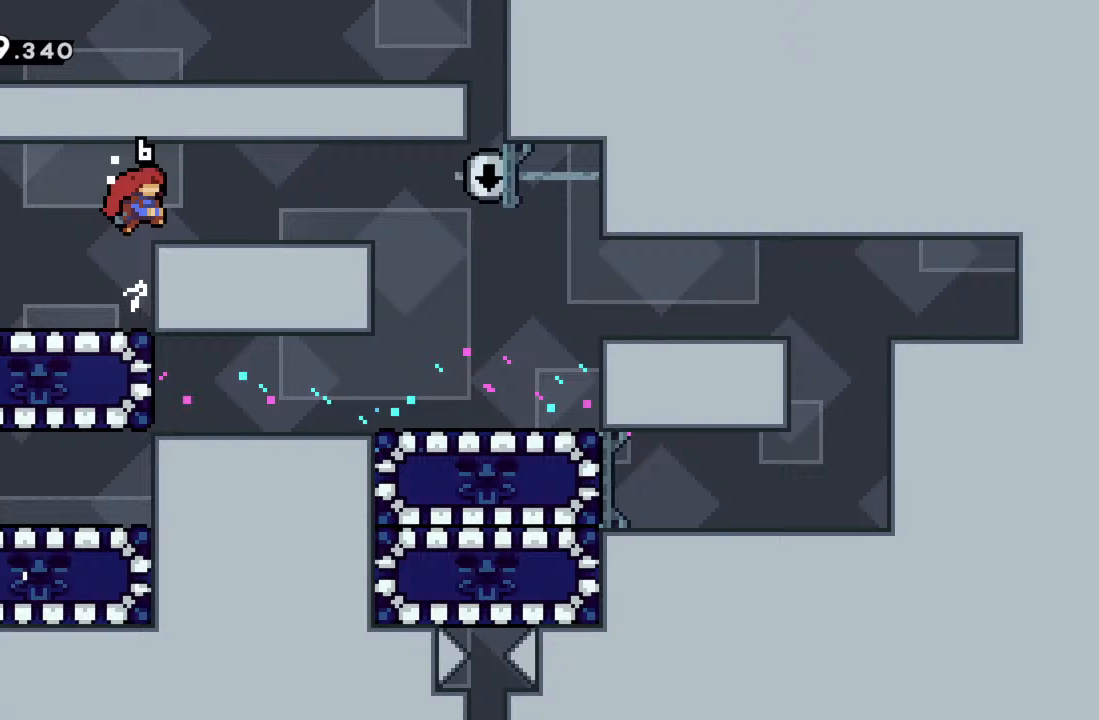
{"buttons": [], "left_stick": "right", "events": [[167, "R2", "up"]]}
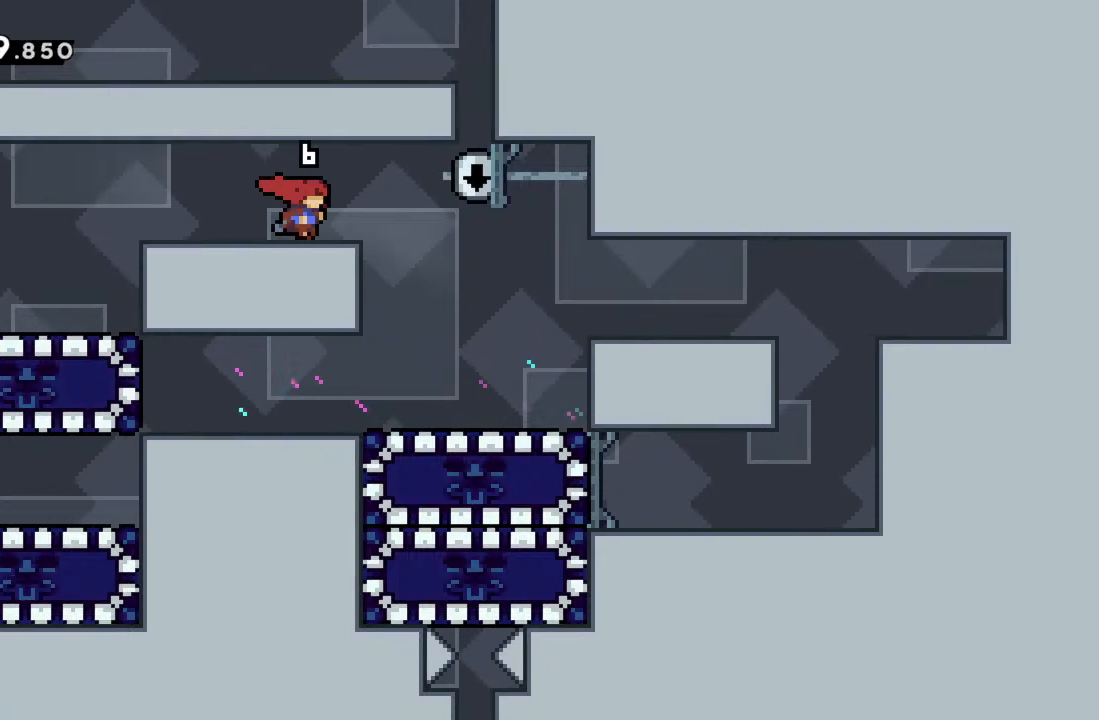
{"buttons": [], "left_stick": "right", "events": []}
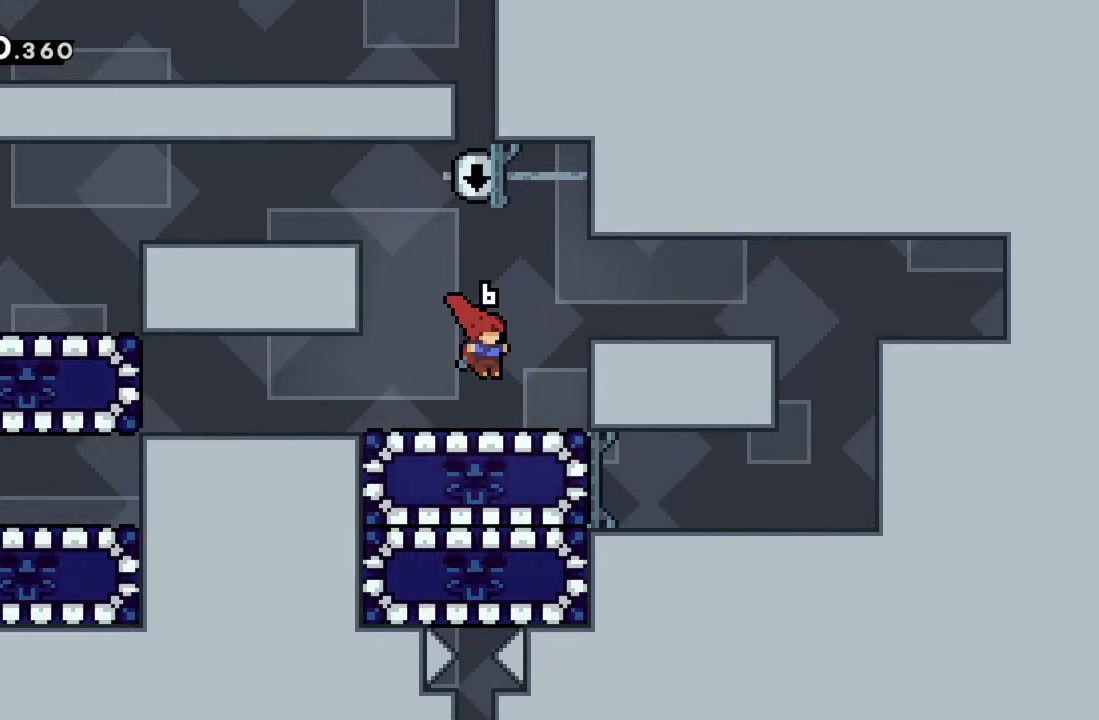
{"buttons": [], "left_stick": "right", "events": [[150, "left_stick", "center"], [200, "left_stick", "down"], [250, "X", "down"], [350, "X", "up"], [383, "left_stick", "center"], [467, "left_stick", "right"]]}
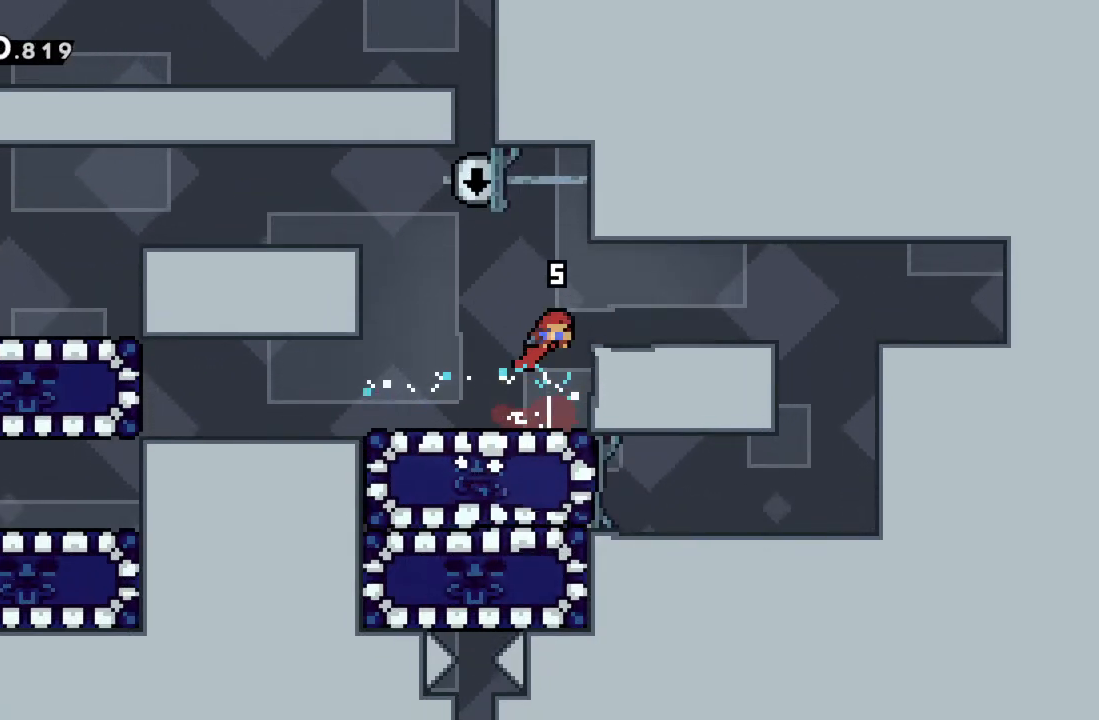
{"buttons": [], "left_stick": "right", "events": [[233, "R2", "down"], [483, "R2", "up"]]}
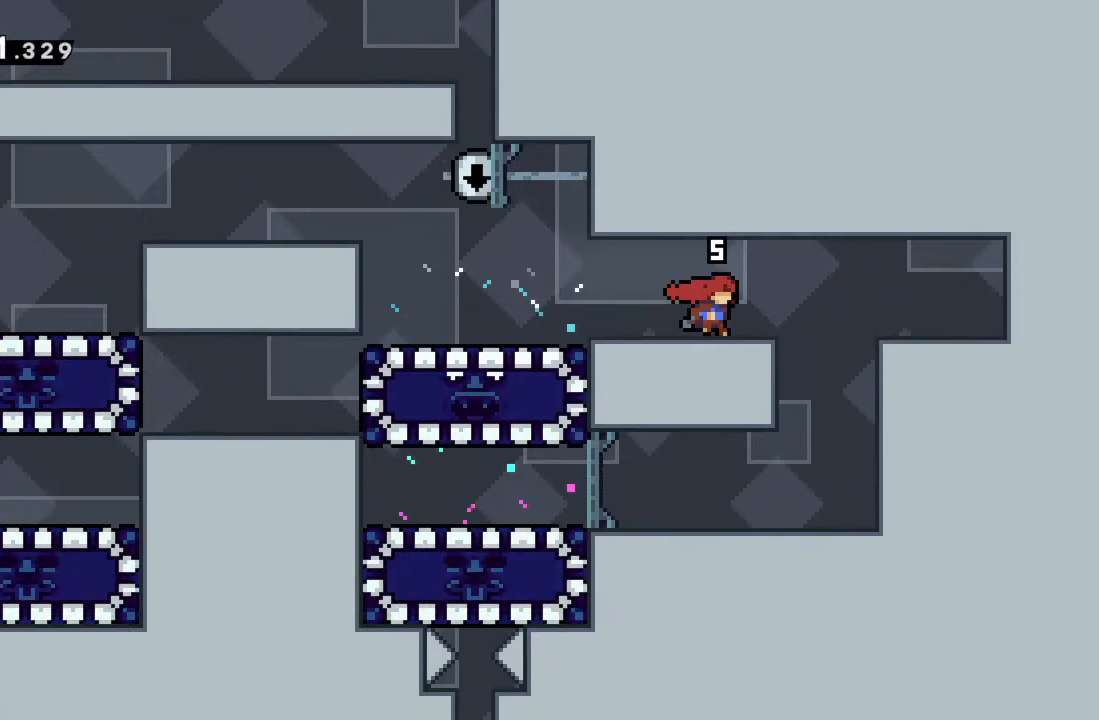
{"buttons": [], "left_stick": "left", "events": [[383, "left_stick", "left"]]}
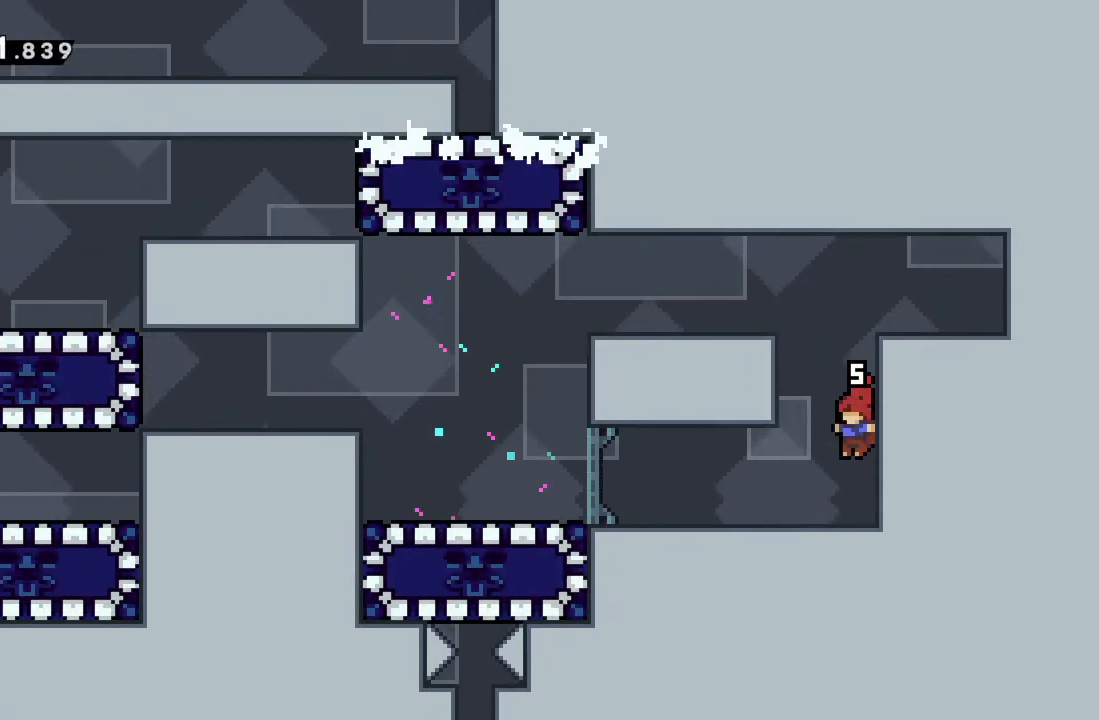
{"buttons": [], "left_stick": "left", "events": []}
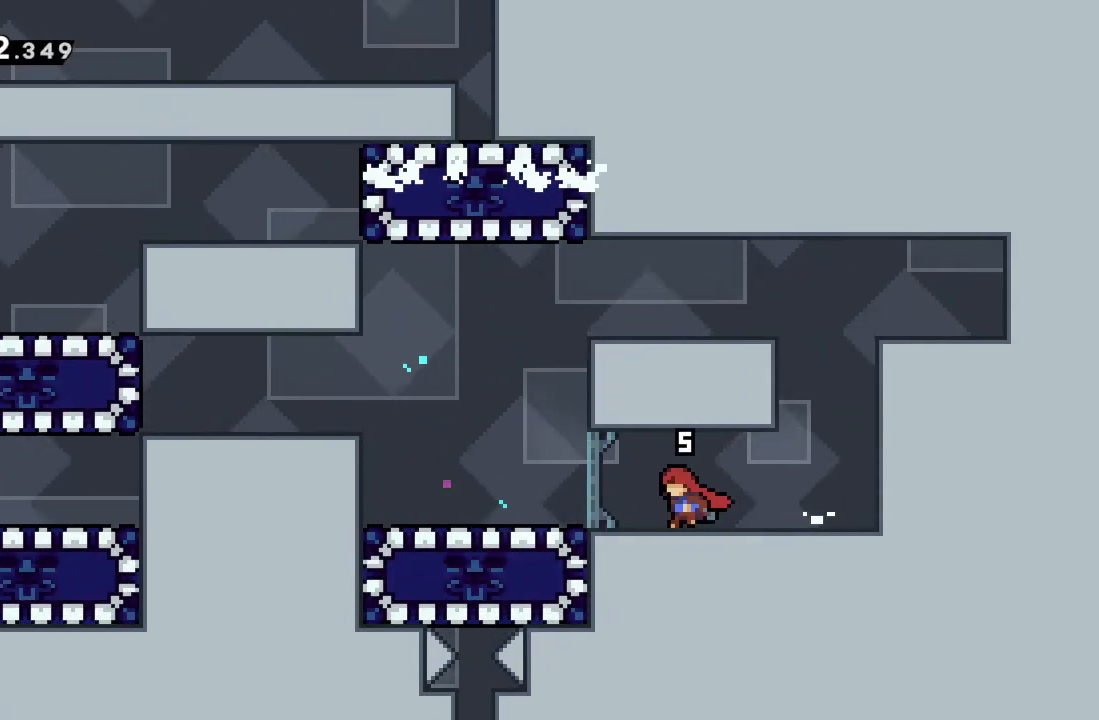
{"buttons": ["X"], "left_stick": "down", "events": [[383, "left_stick", "down"], [417, "X", "down"]]}
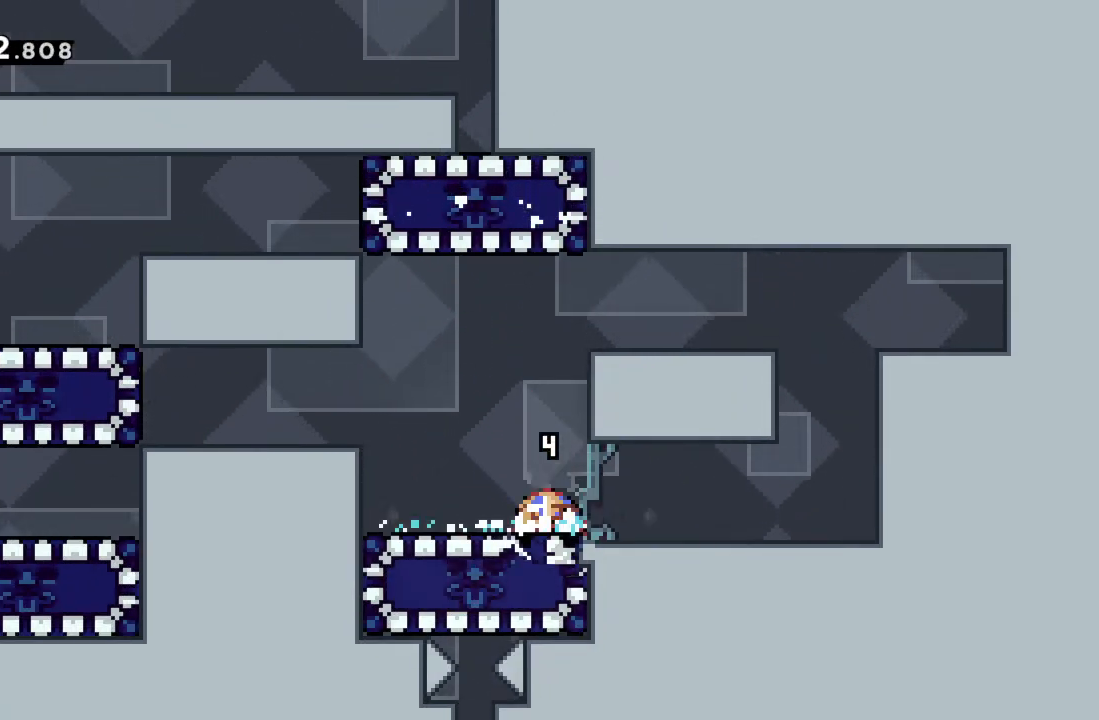
{"buttons": ["R2"], "left_stick": "right"}
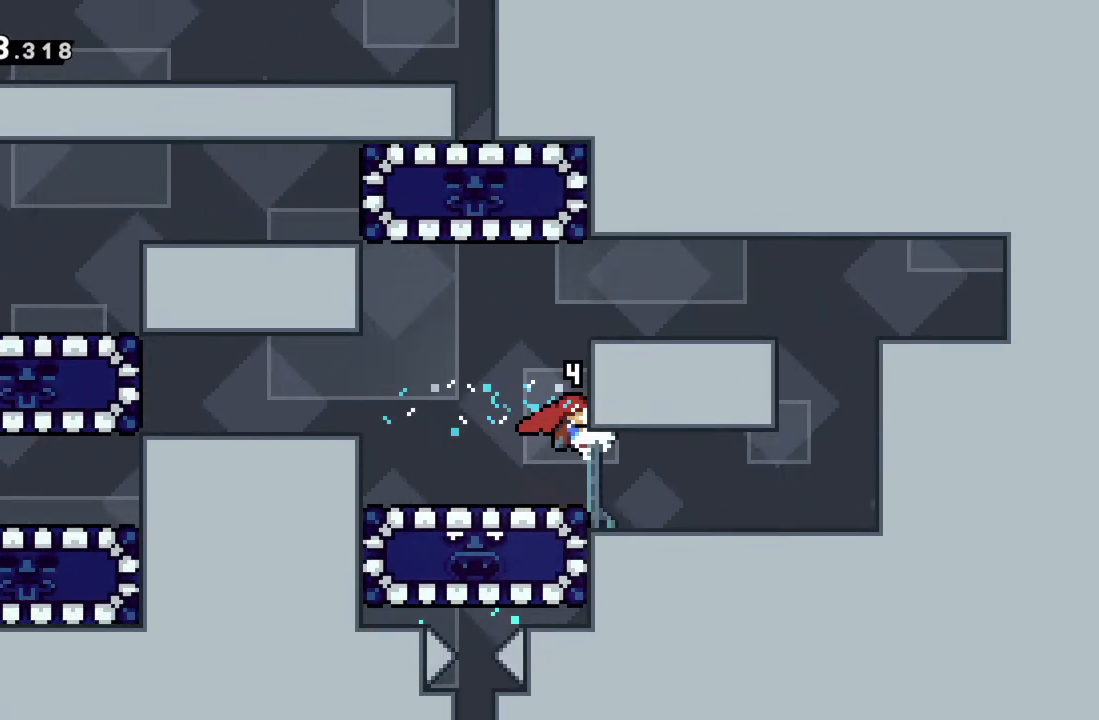
{"buttons": ["R2"], "left_stick": "right", "events": [[83, "A", "down"], [183, "A", "up"], [283, "A", "down"], [350, "A", "up"]]}
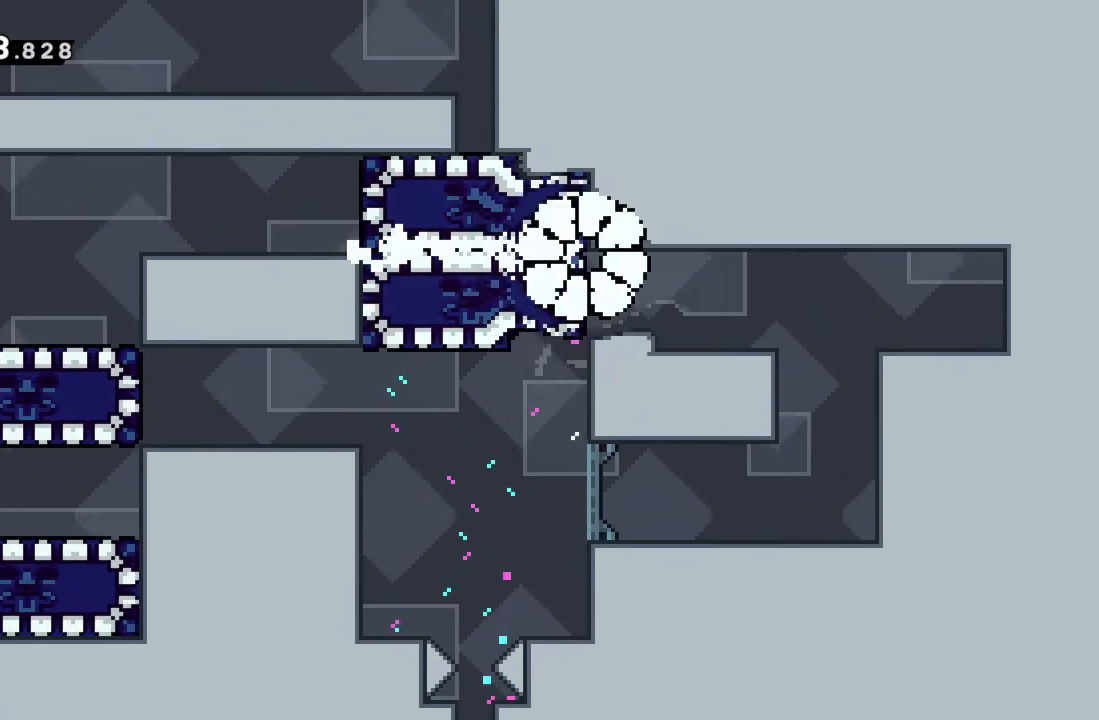
{"buttons": [], "left_stick": "center"}
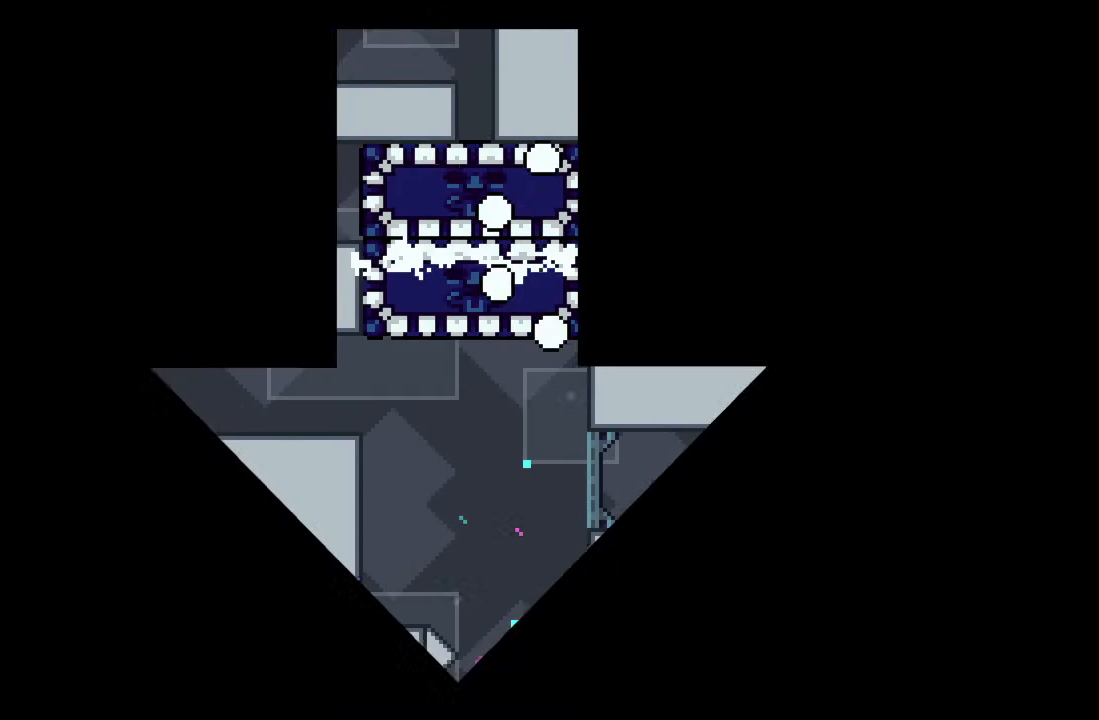
{"buttons": [], "left_stick": "center", "events": []}
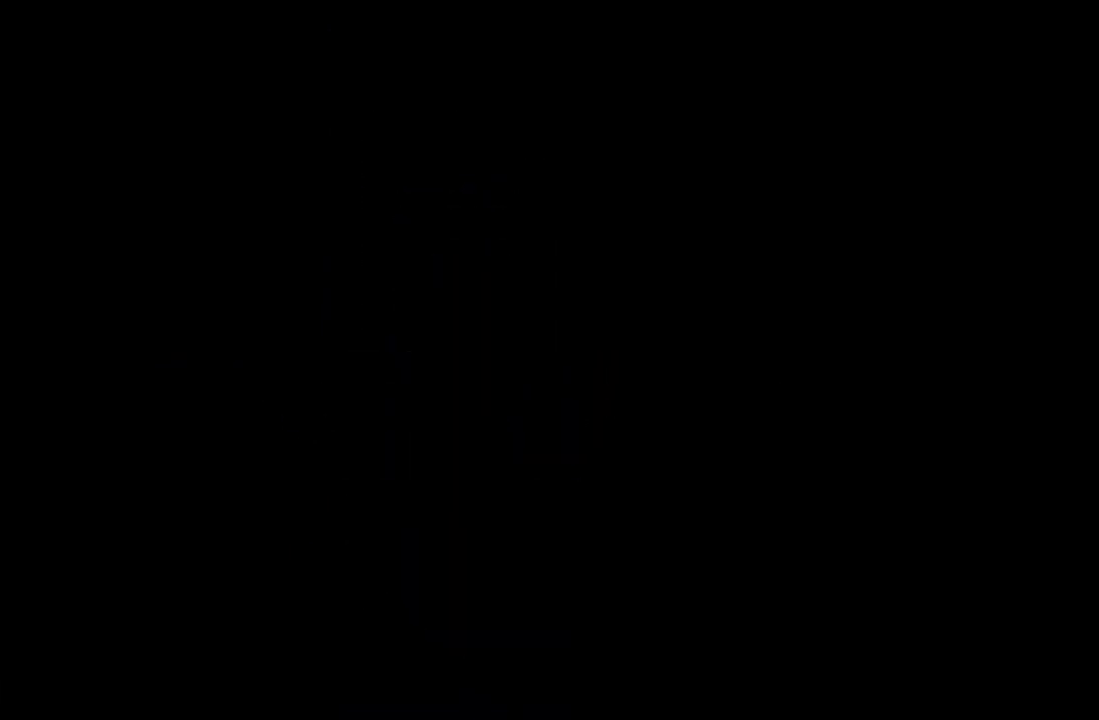
{"buttons": [], "left_stick": "center", "events": []}
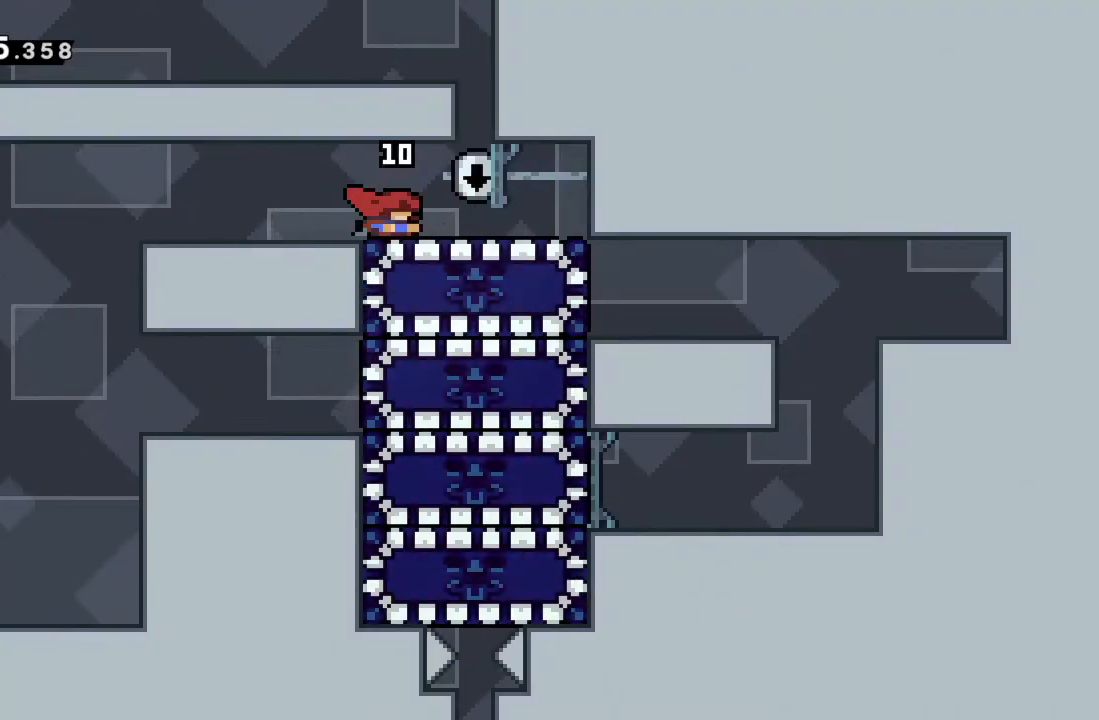
{"buttons": [], "left_stick": "center", "events": []}
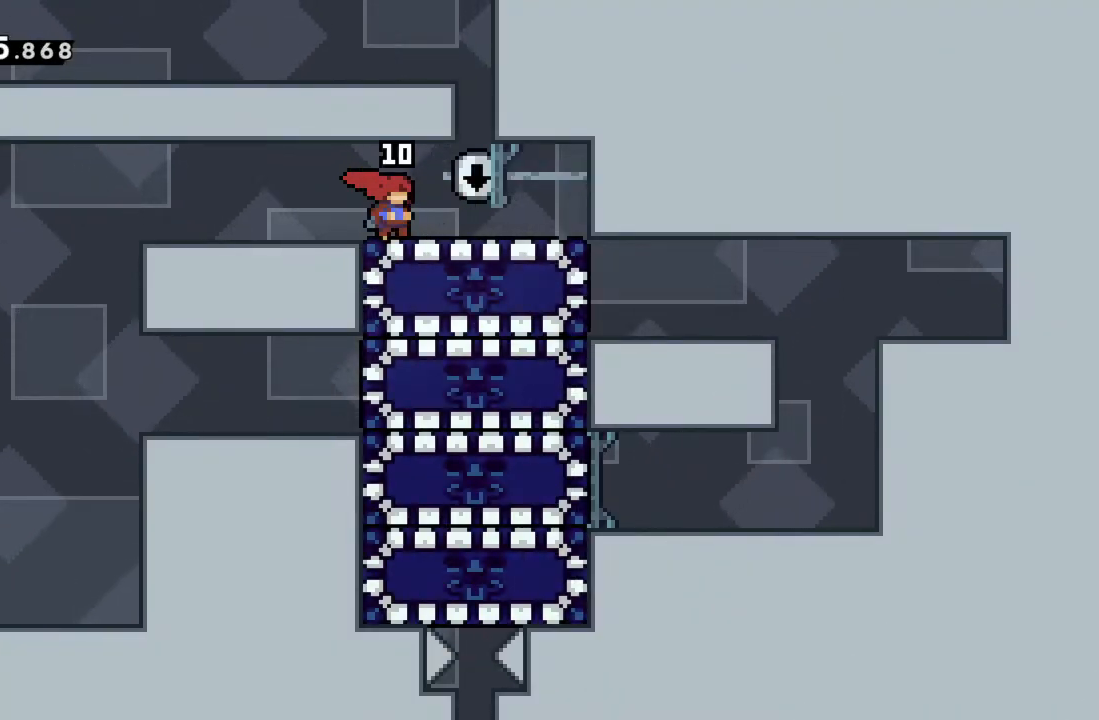
{"buttons": [], "left_stick": "center", "events": []}